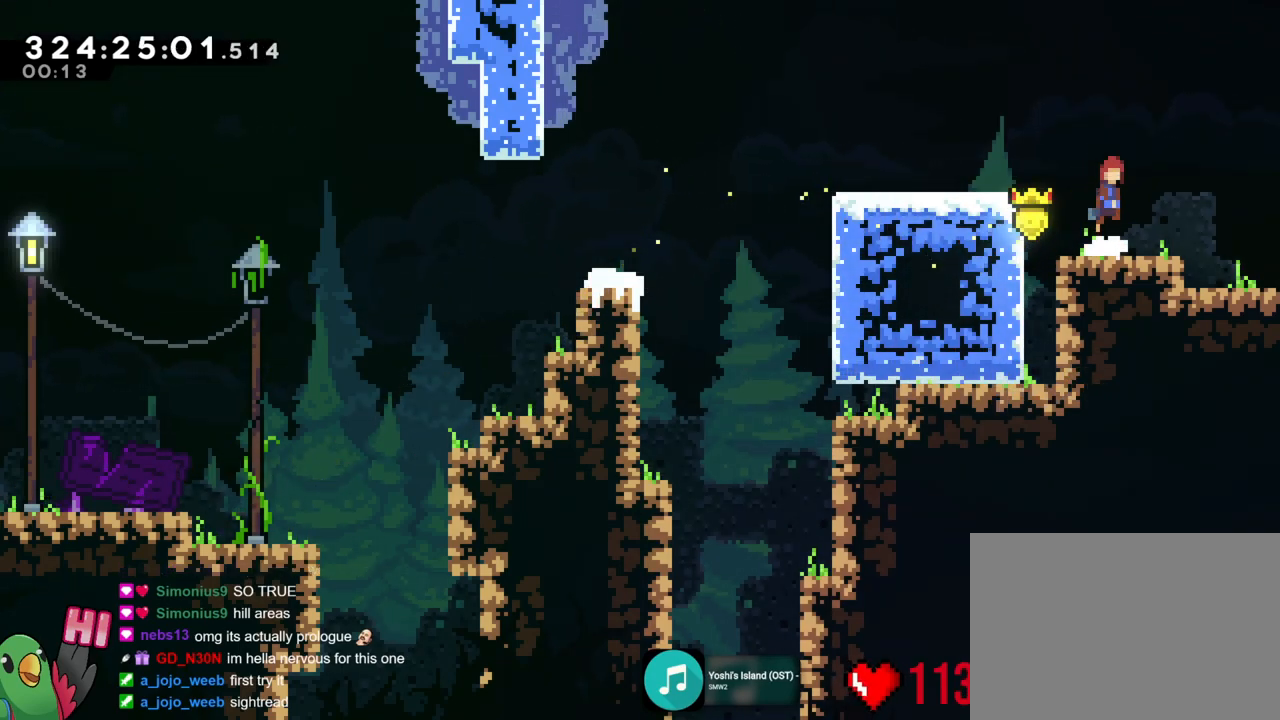
Gameplay with a controller (Nintendo layout); each line is a JSON object with the inputs held at the frame after it. "events" lists button and stick changes between this image and that frame as [ms after this image, input, new state], when the widget could be followed in between. Not read: HOME L3 R1 R3 SELECT.
{"buttons": [], "left_stick": "right", "right_stick": "center", "events": [[16, "B", "up"], [50, "left_stick", "right"]]}
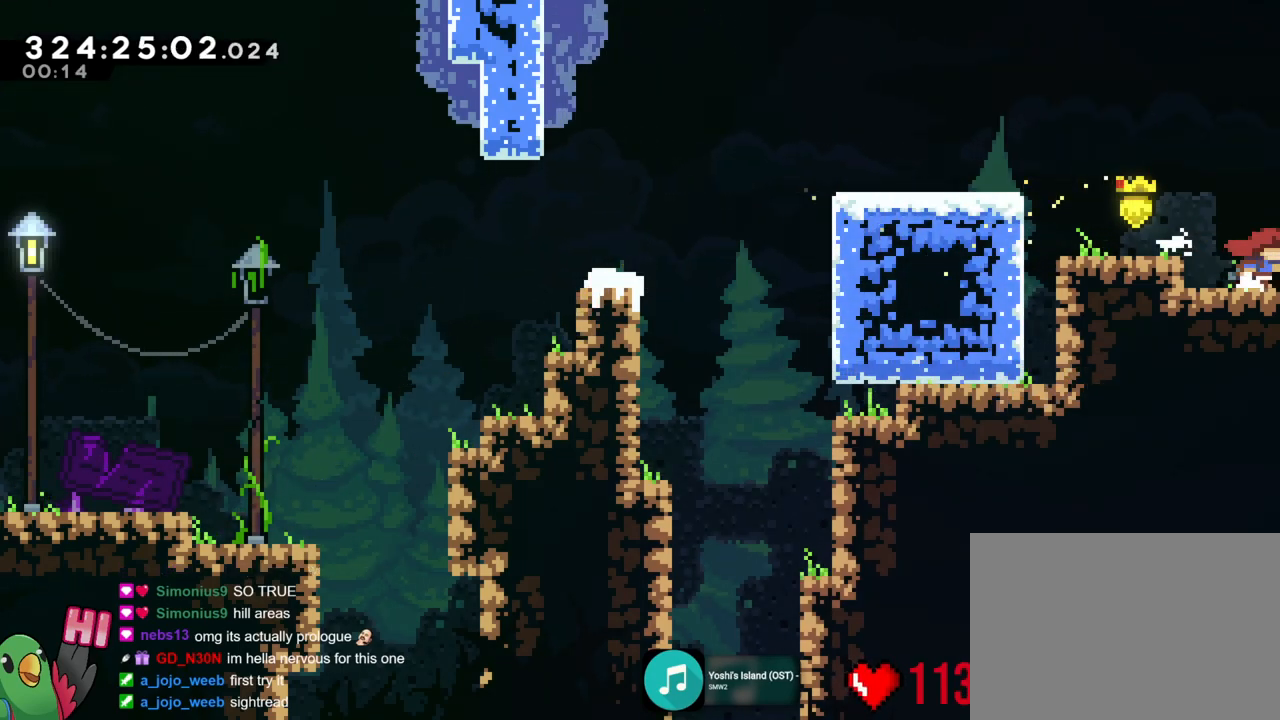
{"buttons": [], "left_stick": "right", "right_stick": "center", "events": []}
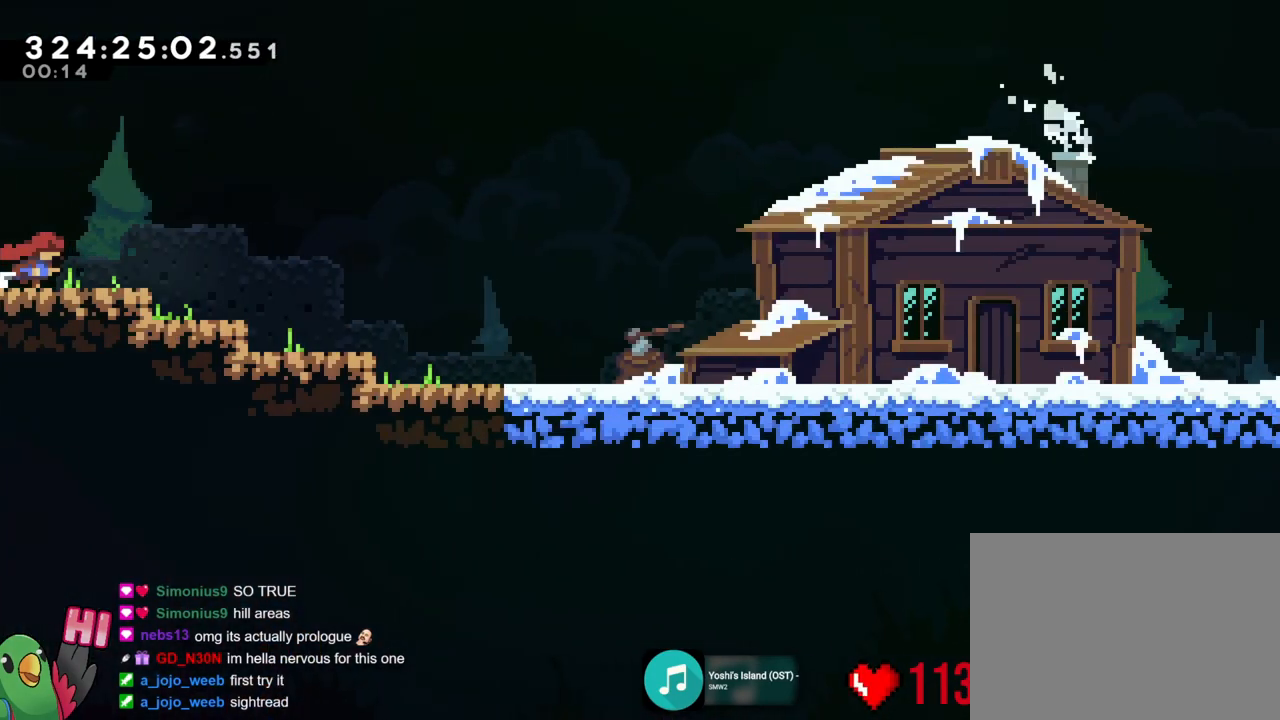
{"buttons": [], "left_stick": "right", "right_stick": "center", "events": [[233, "B", "down"], [267, "B", "up"]]}
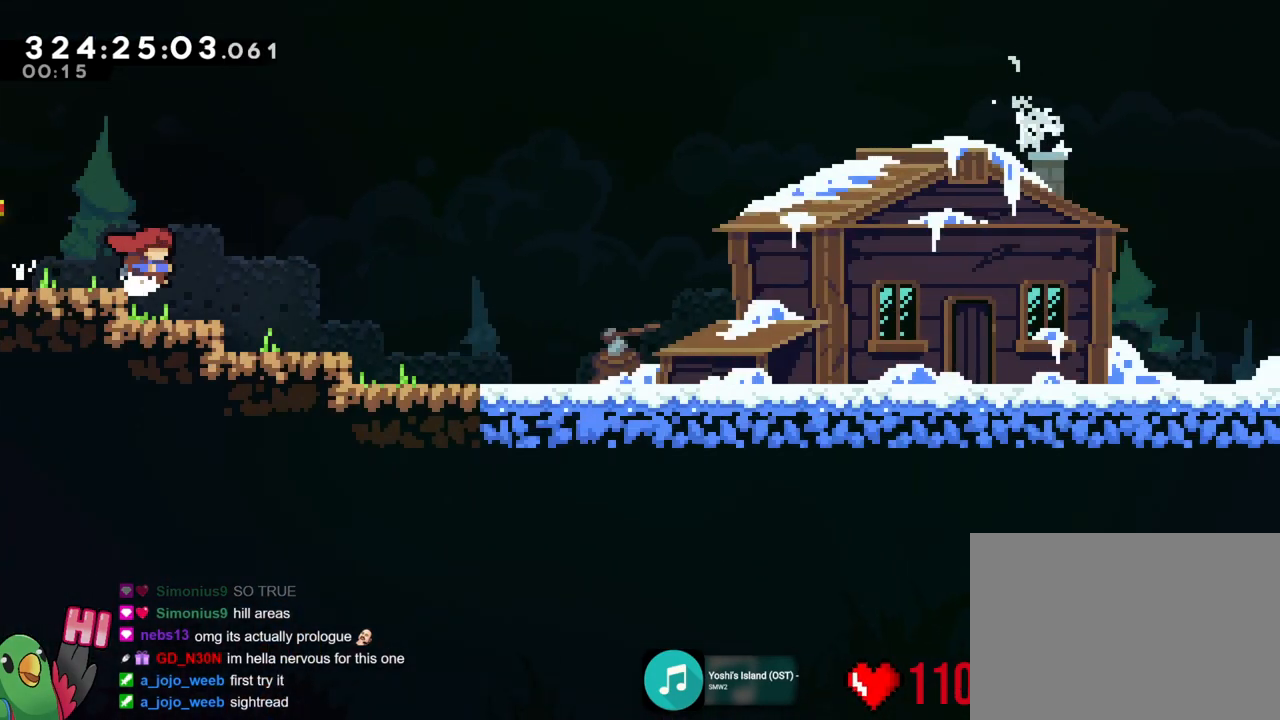
{"buttons": ["B"], "left_stick": "center", "right_stick": "center", "events": [[17, "left_stick", "center"], [34, "B", "down"], [117, "B", "up"], [451, "B", "down"]]}
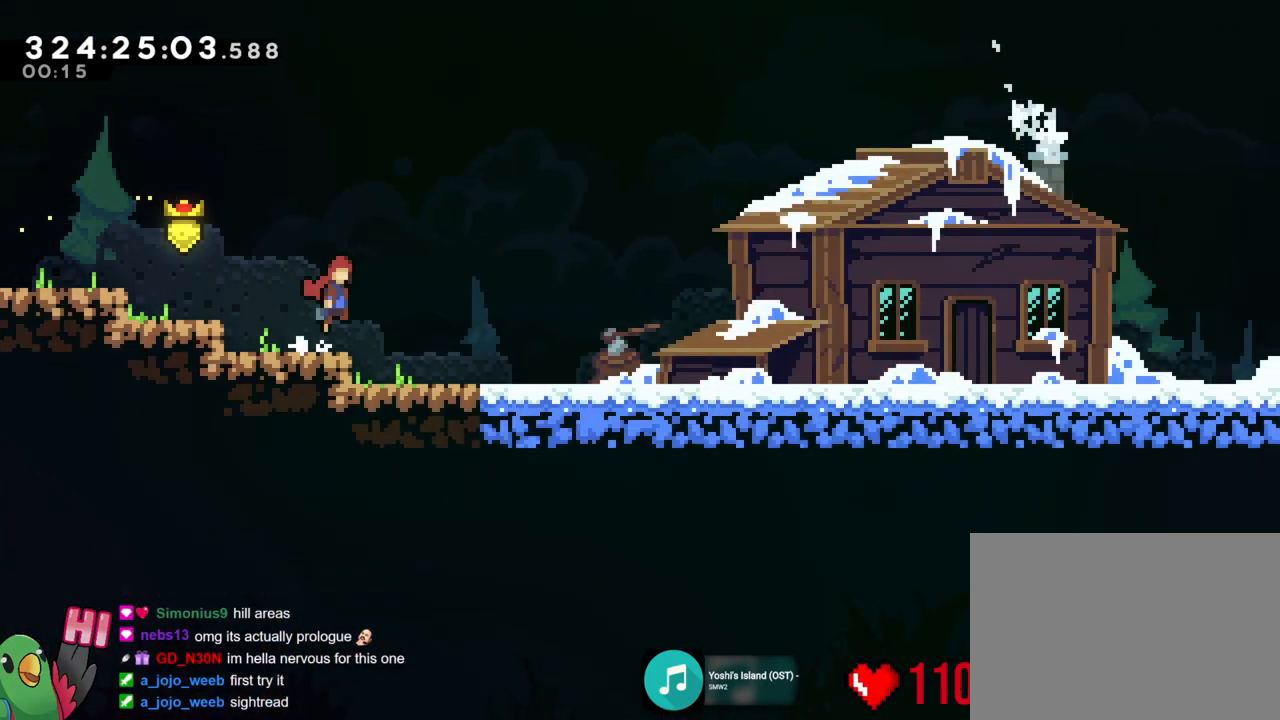
{"buttons": [], "left_stick": "center", "right_stick": "center", "events": [[16, "B", "up"], [300, "B", "down"], [333, "B", "up"]]}
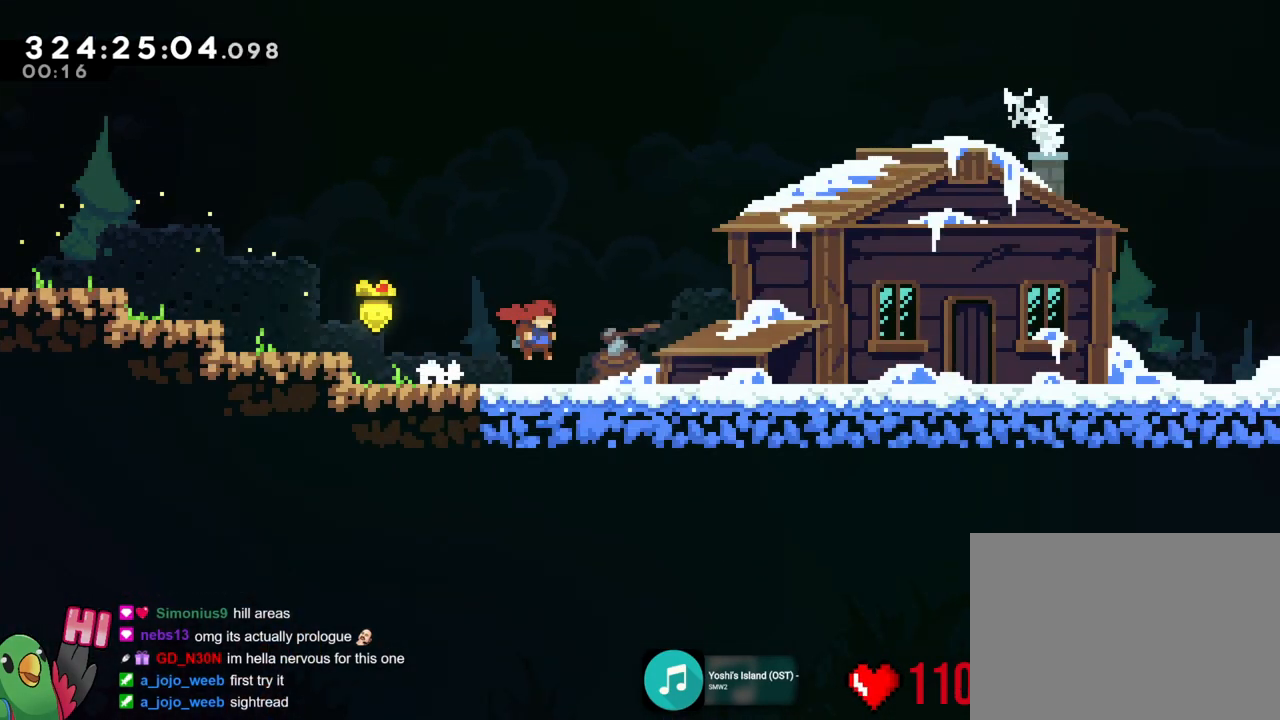
{"buttons": [], "left_stick": "center", "right_stick": "center", "events": [[100, "B", "down"], [150, "B", "up"], [417, "B", "down"], [484, "B", "up"]]}
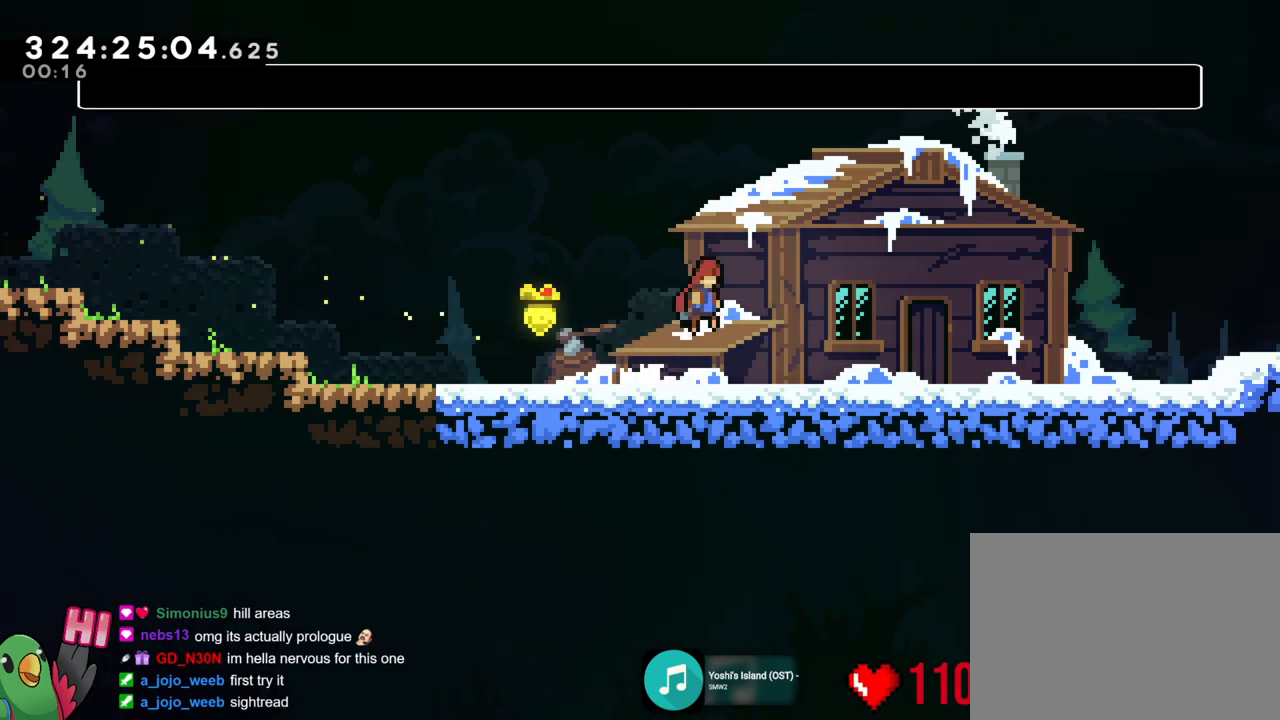
{"buttons": [], "left_stick": "center", "right_stick": "center", "events": [[233, "B", "down"], [317, "B", "up"]]}
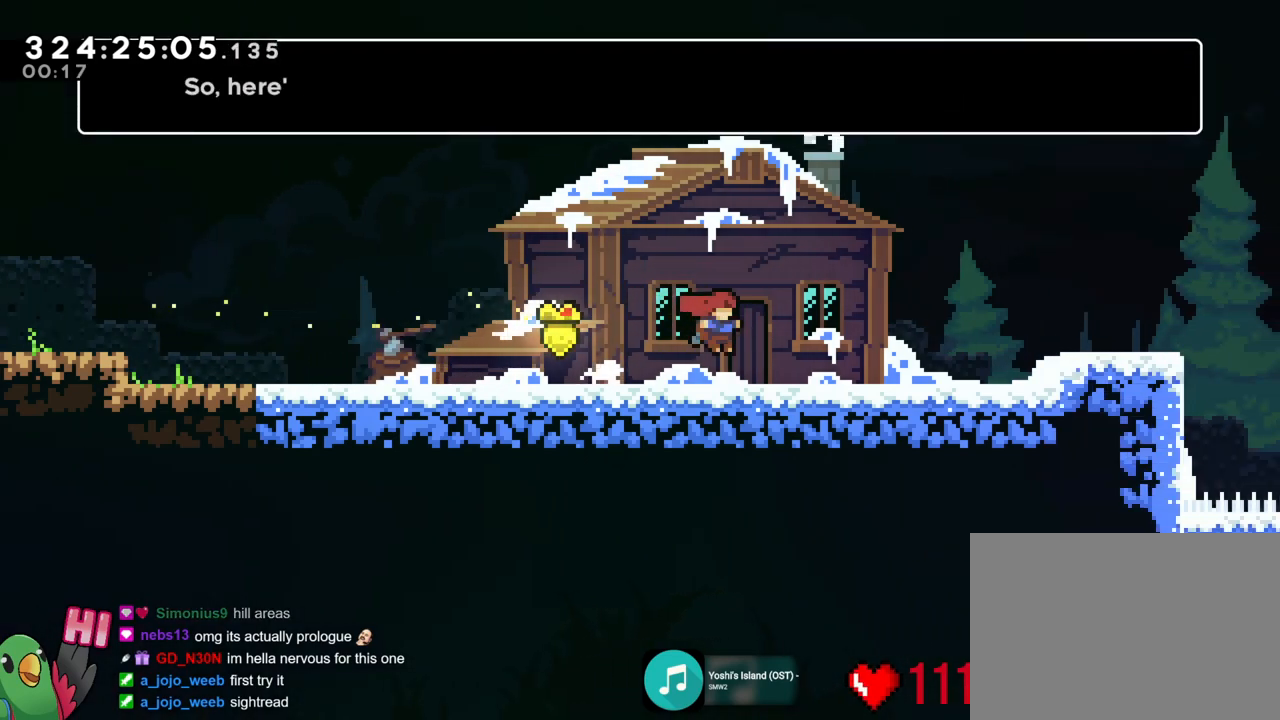
{"buttons": [], "left_stick": "center", "right_stick": "center", "events": [[67, "B", "down"], [117, "R2", "down"], [134, "B", "up"], [167, "R2", "up"], [250, "L2", "down"], [300, "L2", "up"]]}
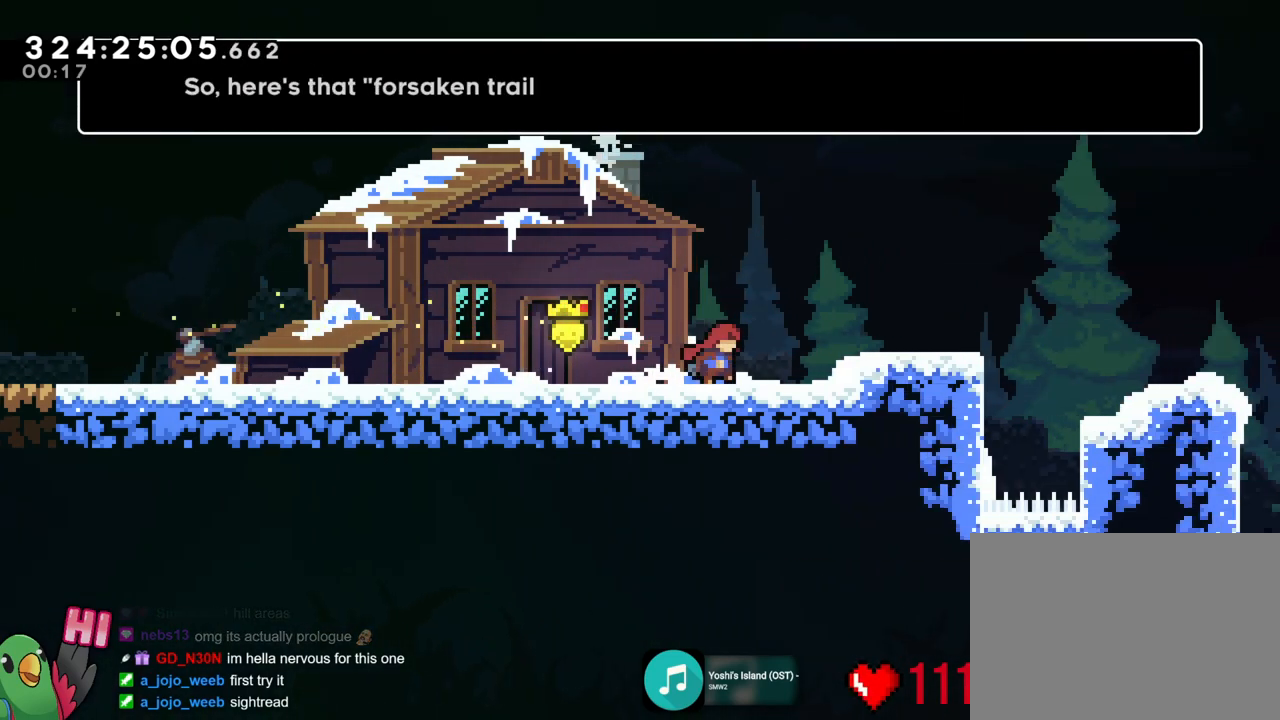
{"buttons": [], "left_stick": "center", "right_stick": "center"}
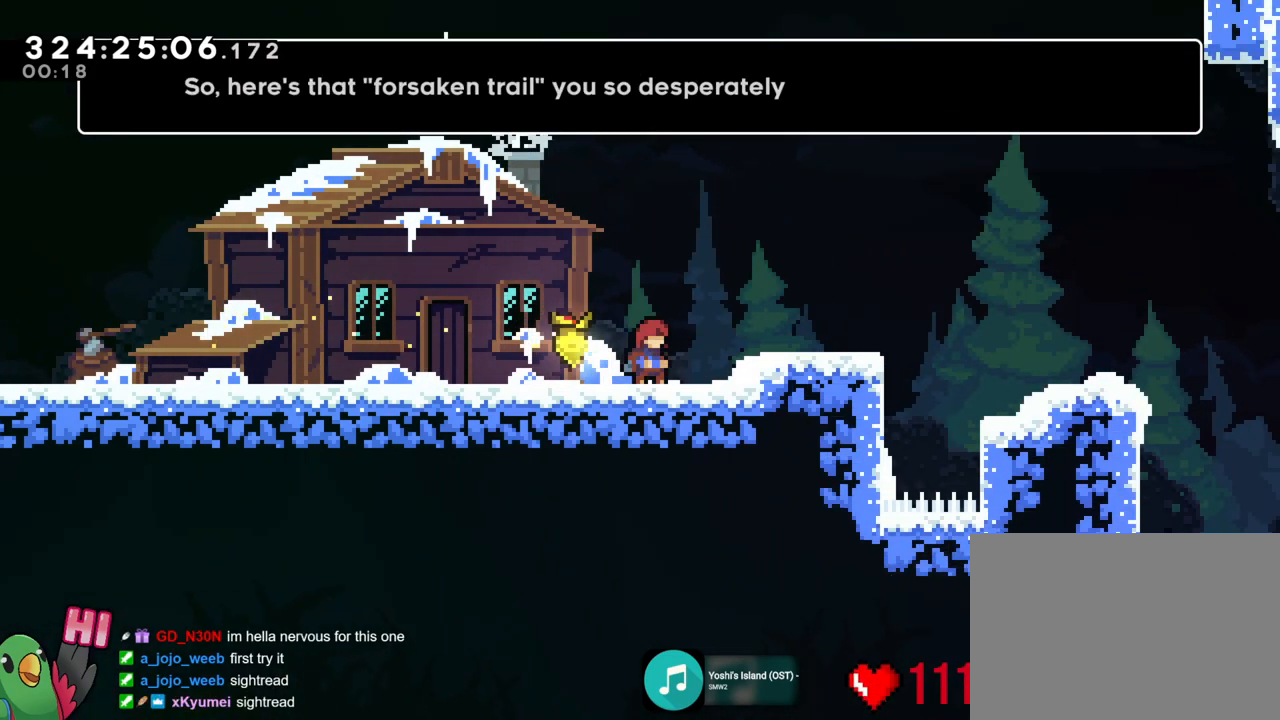
{"buttons": [], "left_stick": "center", "right_stick": "center"}
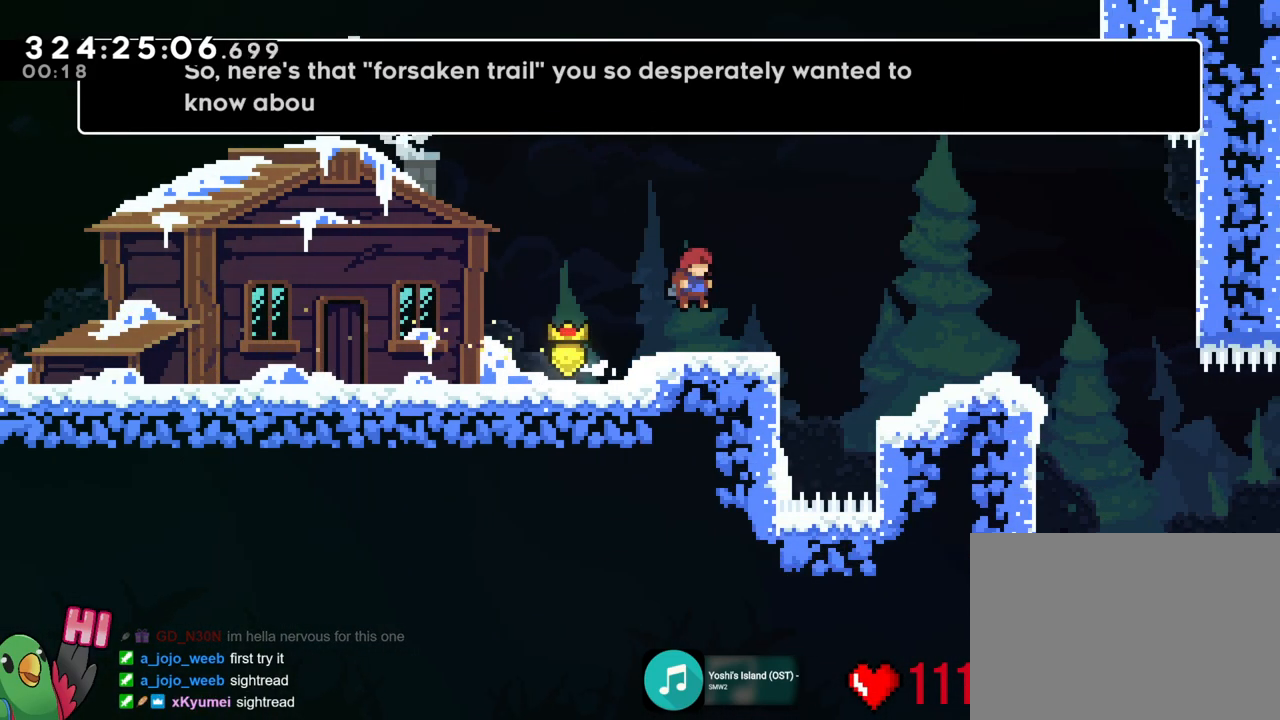
{"buttons": ["B"], "left_stick": "right", "right_stick": "center", "events": [[350, "left_stick", "right"], [383, "B", "down"], [433, "B", "up"], [483, "B", "down"]]}
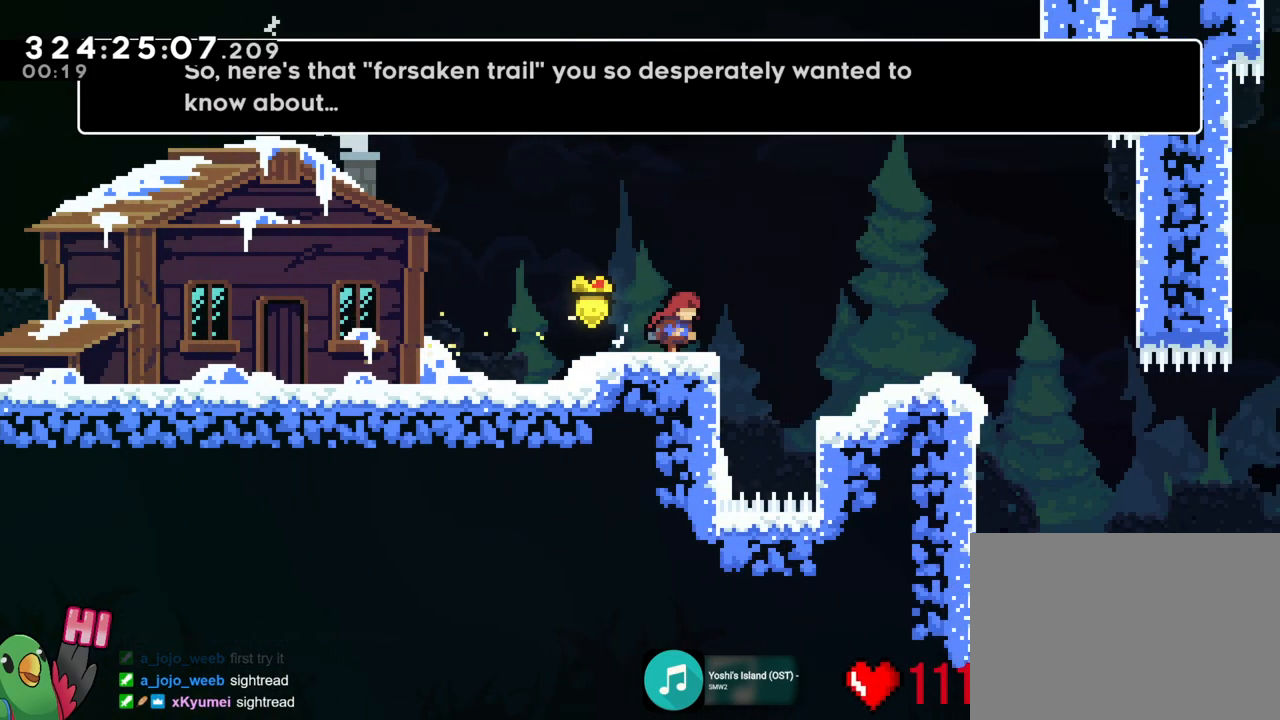
{"buttons": ["B", "DPAD_LEFT"], "left_stick": "right", "right_stick": "center", "events": [[50, "B", "up"], [67, "B", "down"], [401, "X", "down"], [451, "X", "up"], [501, "DPAD_LEFT", "down"]]}
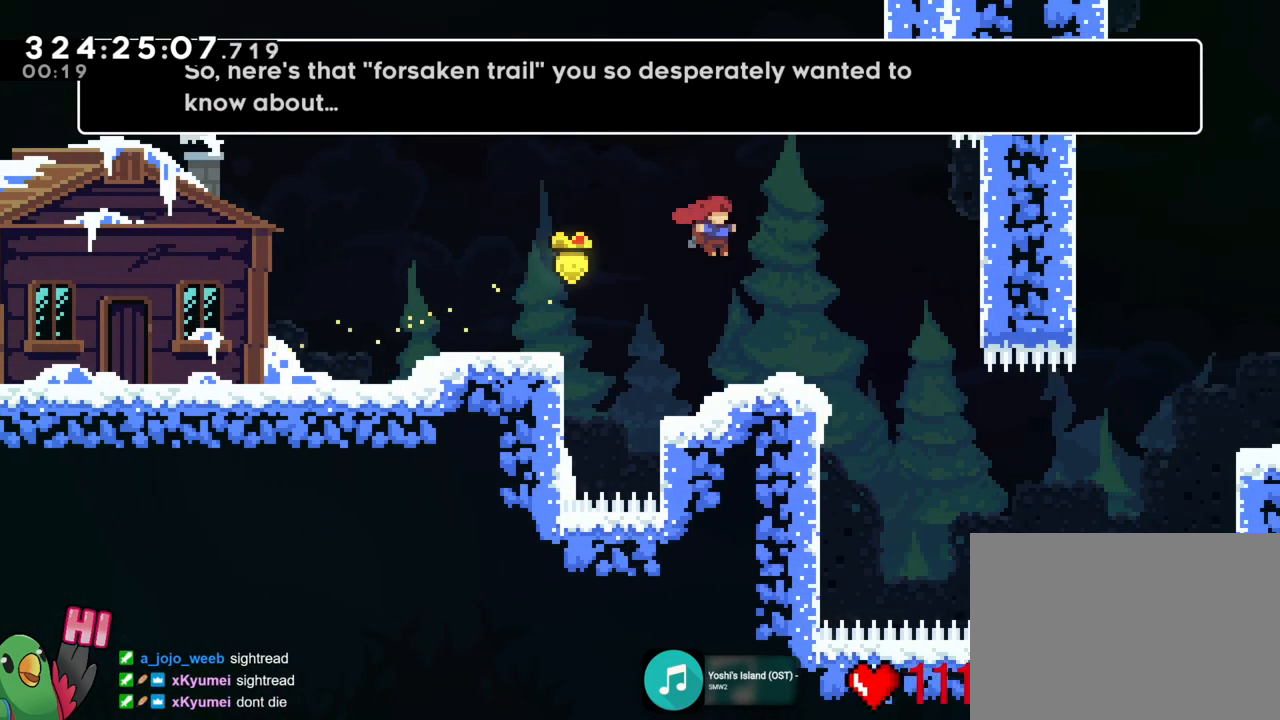
{"buttons": ["B"], "left_stick": "right", "right_stick": "center", "events": [[16, "DPAD_LEFT", "up"], [50, "B", "up"], [100, "left_stick", "center"], [283, "left_stick", "right"], [450, "B", "down"]]}
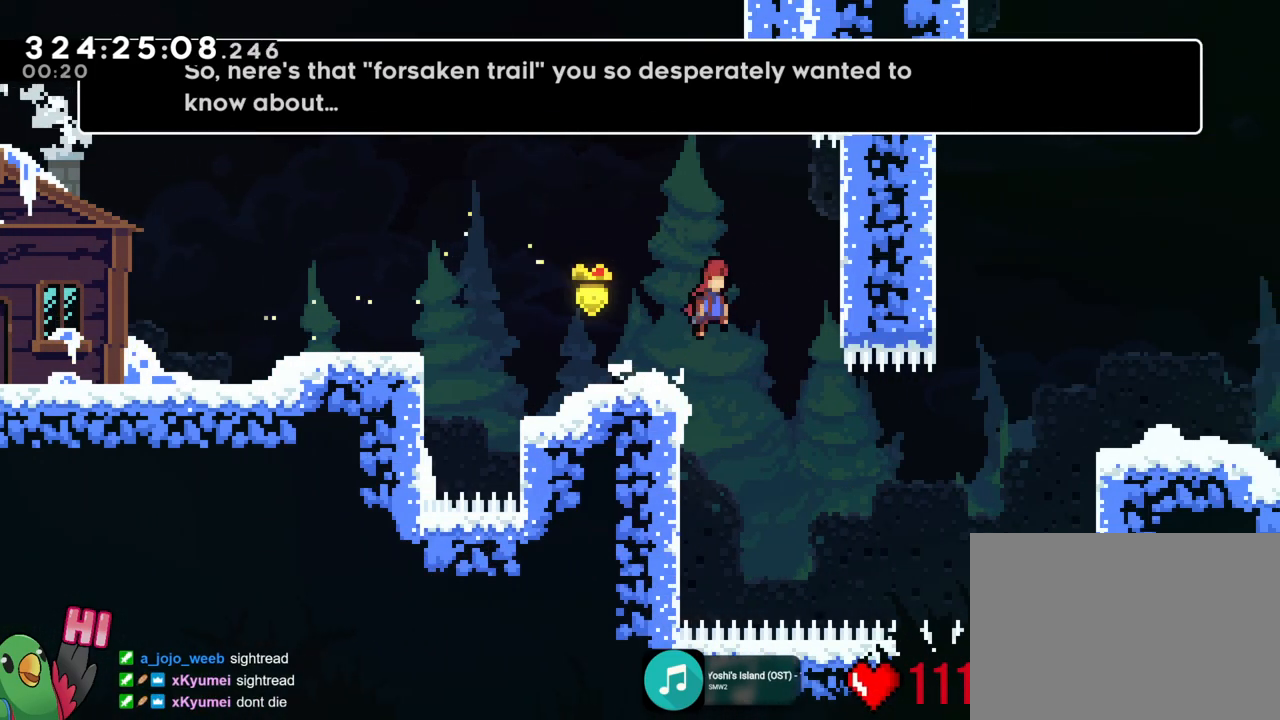
{"buttons": [], "left_stick": "left", "right_stick": "center", "events": [[67, "left_stick", "center"], [117, "left_stick", "left"], [484, "B", "up"]]}
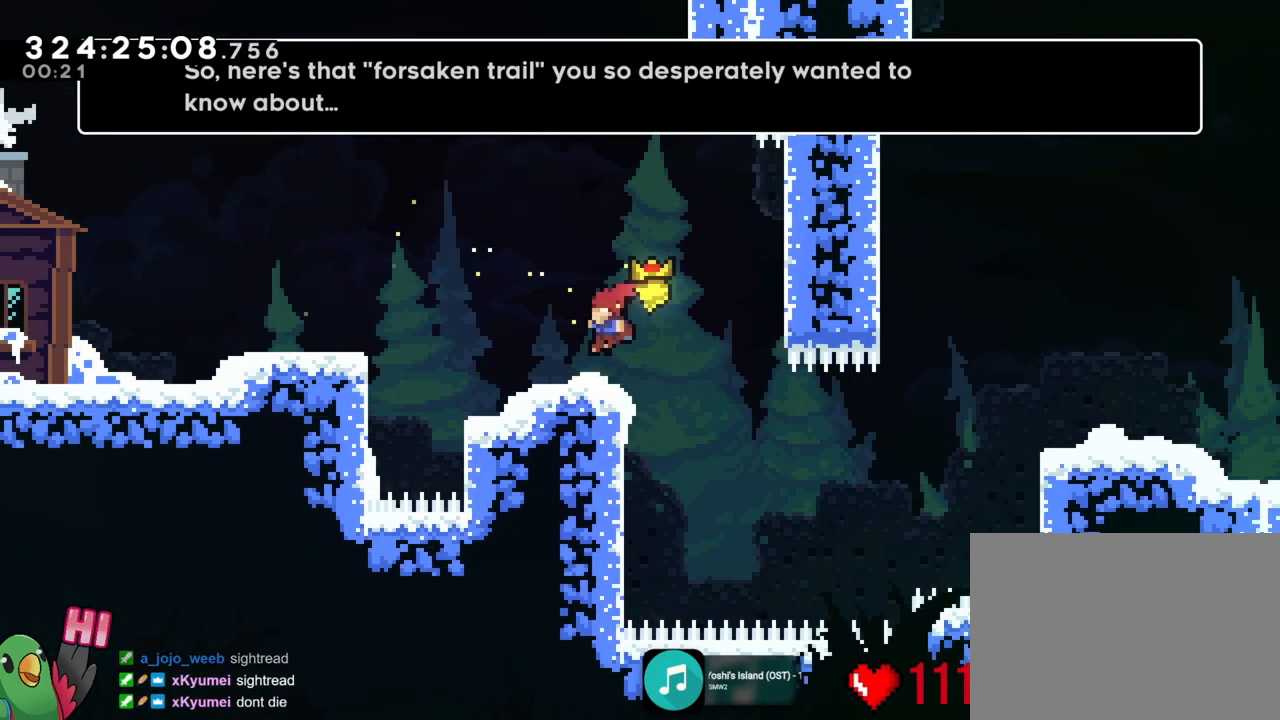
{"buttons": [], "left_stick": "right", "right_stick": "center", "events": [[50, "left_stick", "center"], [483, "left_stick", "right"]]}
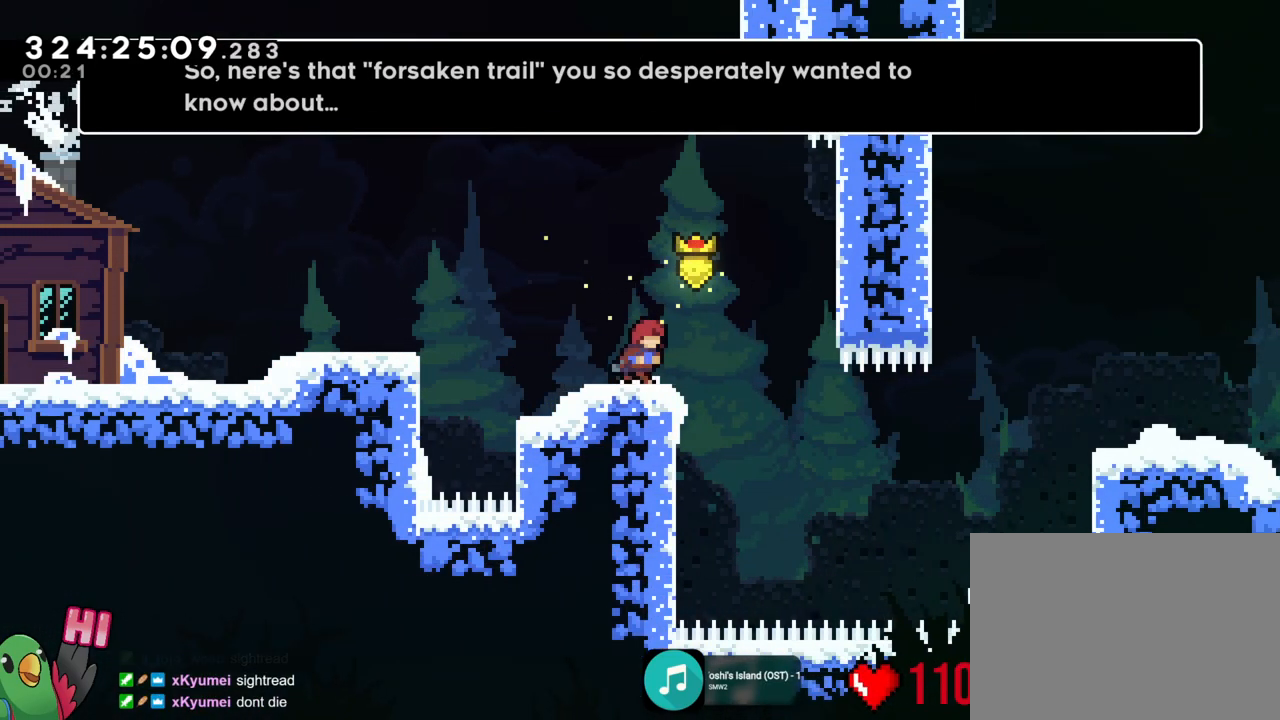
{"buttons": [], "left_stick": "right", "right_stick": "center", "events": [[100, "B", "down"], [417, "B", "up"]]}
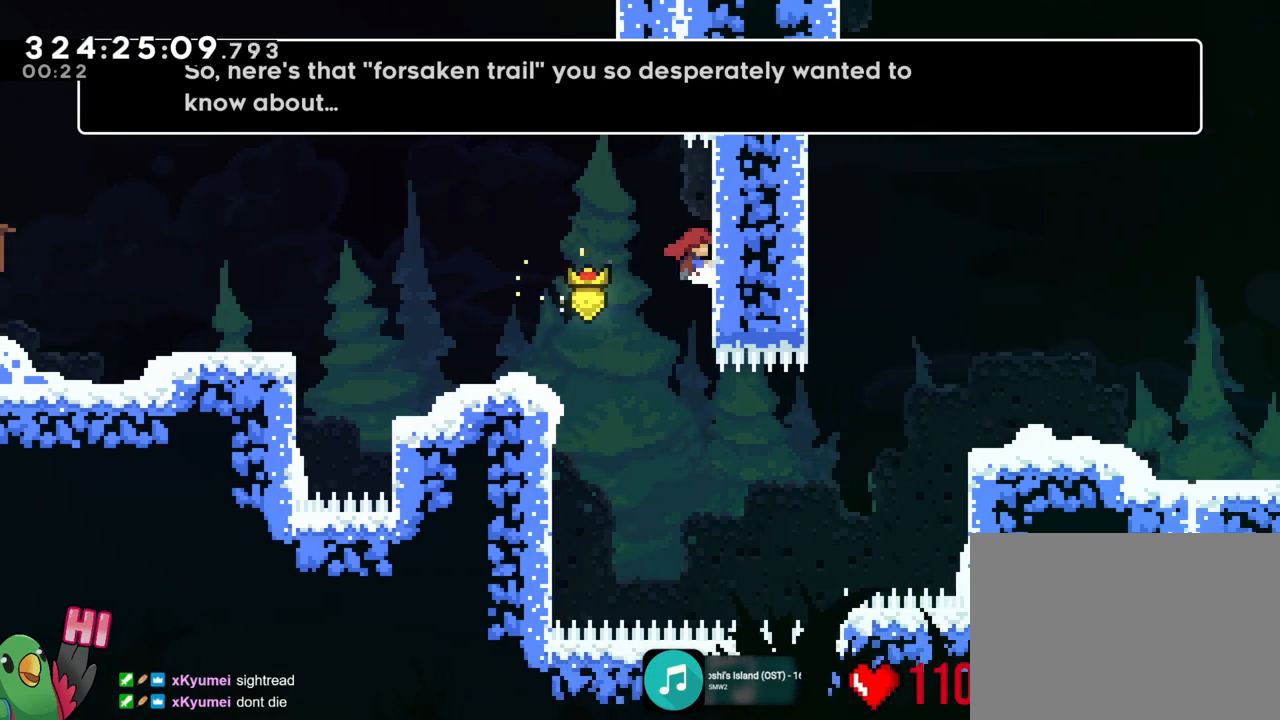
{"buttons": [], "left_stick": "center", "right_stick": "center", "events": [[16, "B", "down"], [83, "left_stick", "left"], [183, "B", "up"], [500, "left_stick", "center"]]}
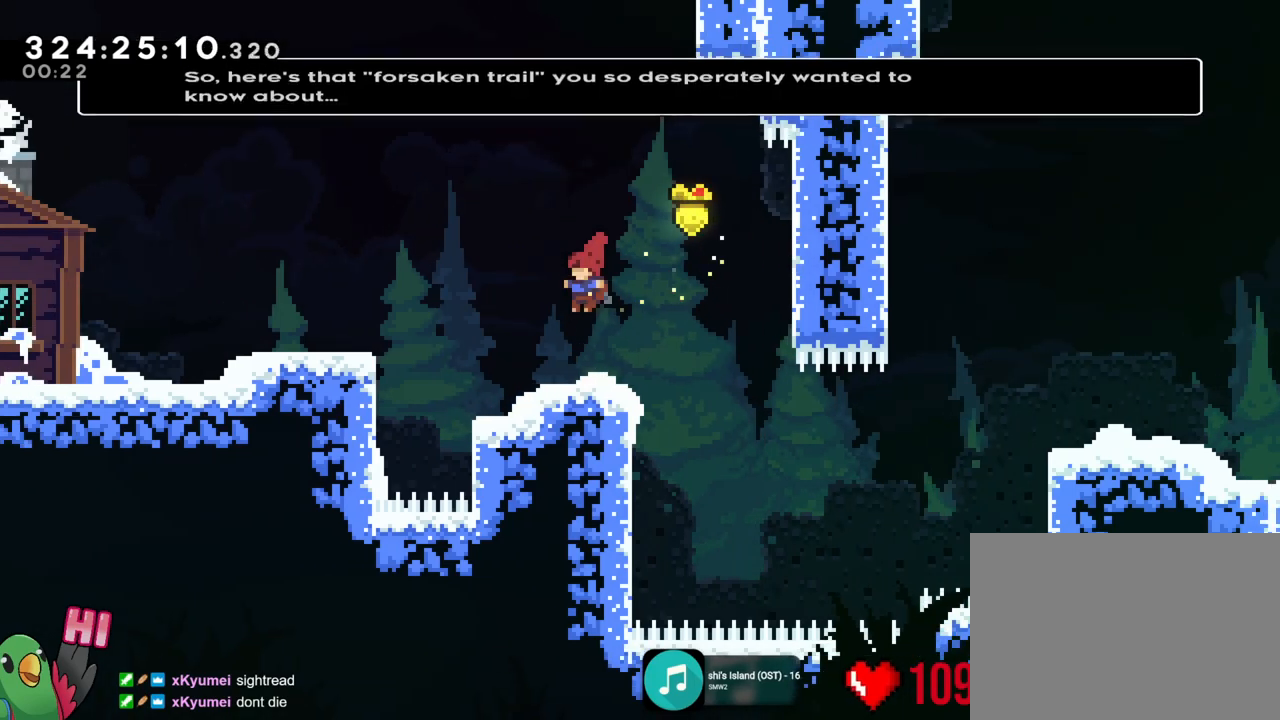
{"buttons": [], "left_stick": "center", "right_stick": "center"}
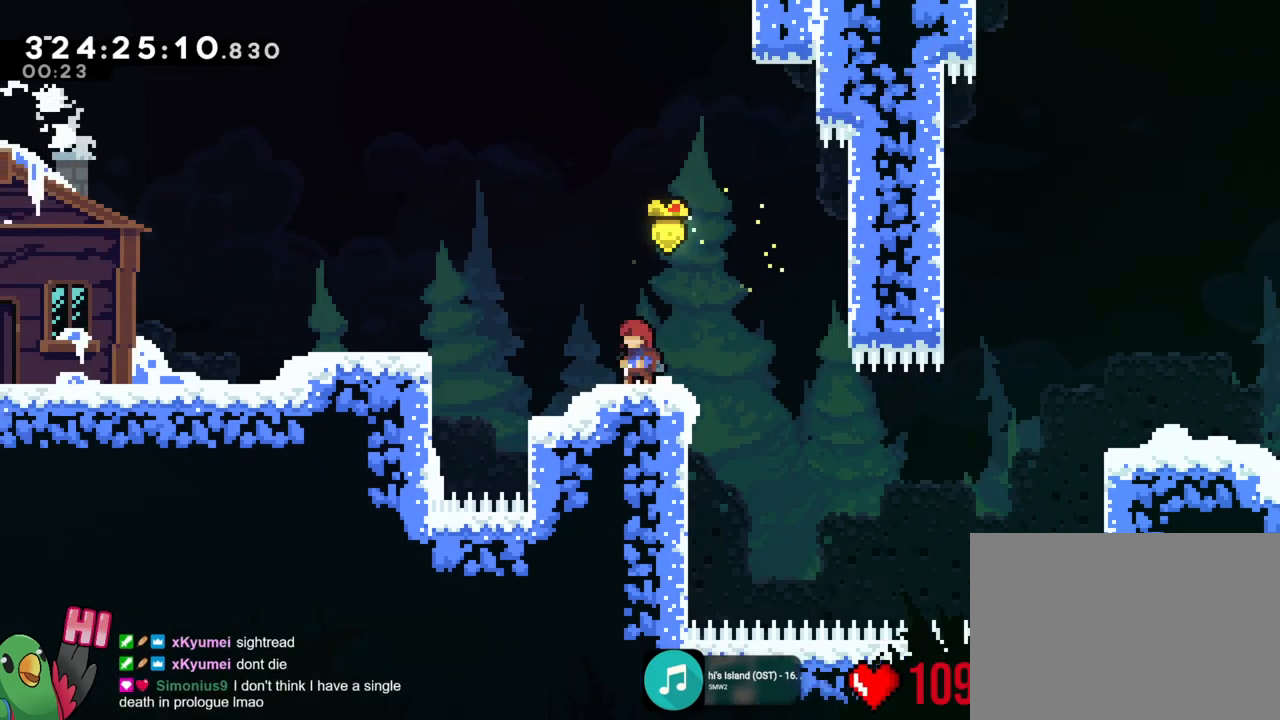
{"buttons": [], "left_stick": "right", "right_stick": "center"}
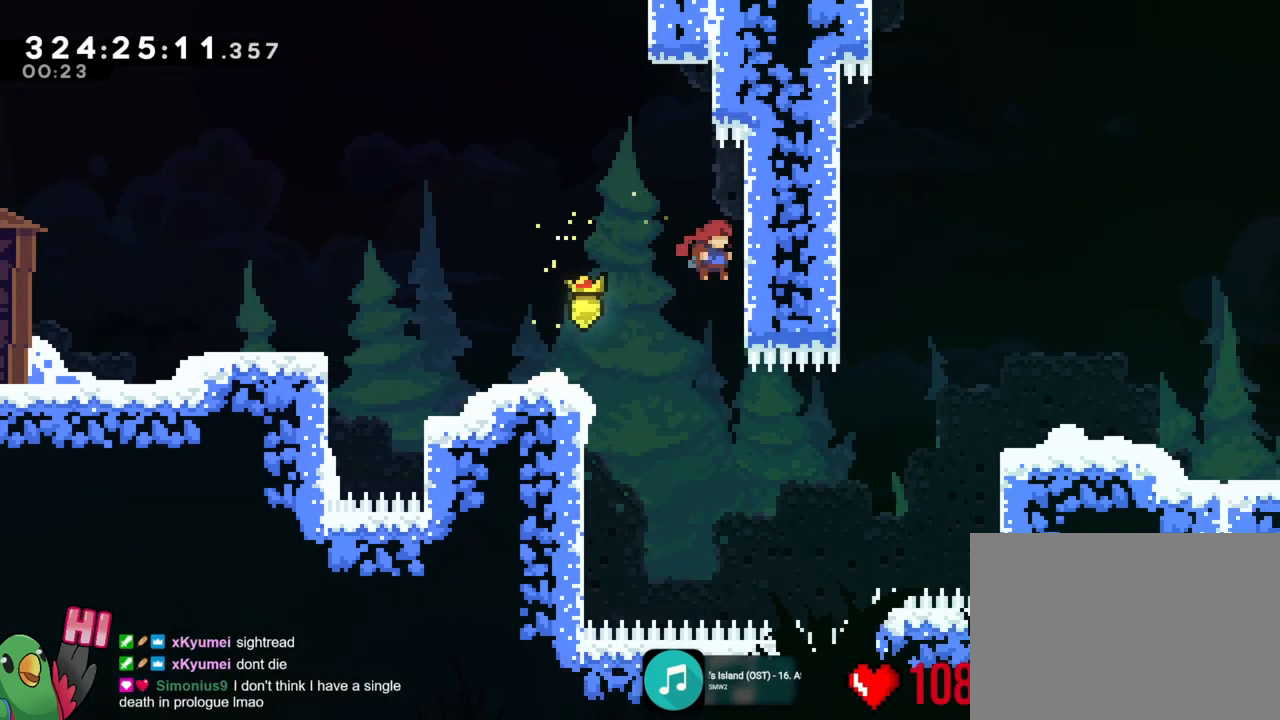
{"buttons": ["B"], "left_stick": "right", "right_stick": "center", "events": [[67, "left_stick", "center"], [167, "B", "down"], [334, "R2", "down"], [401, "left_stick", "right"], [501, "R2", "up"]]}
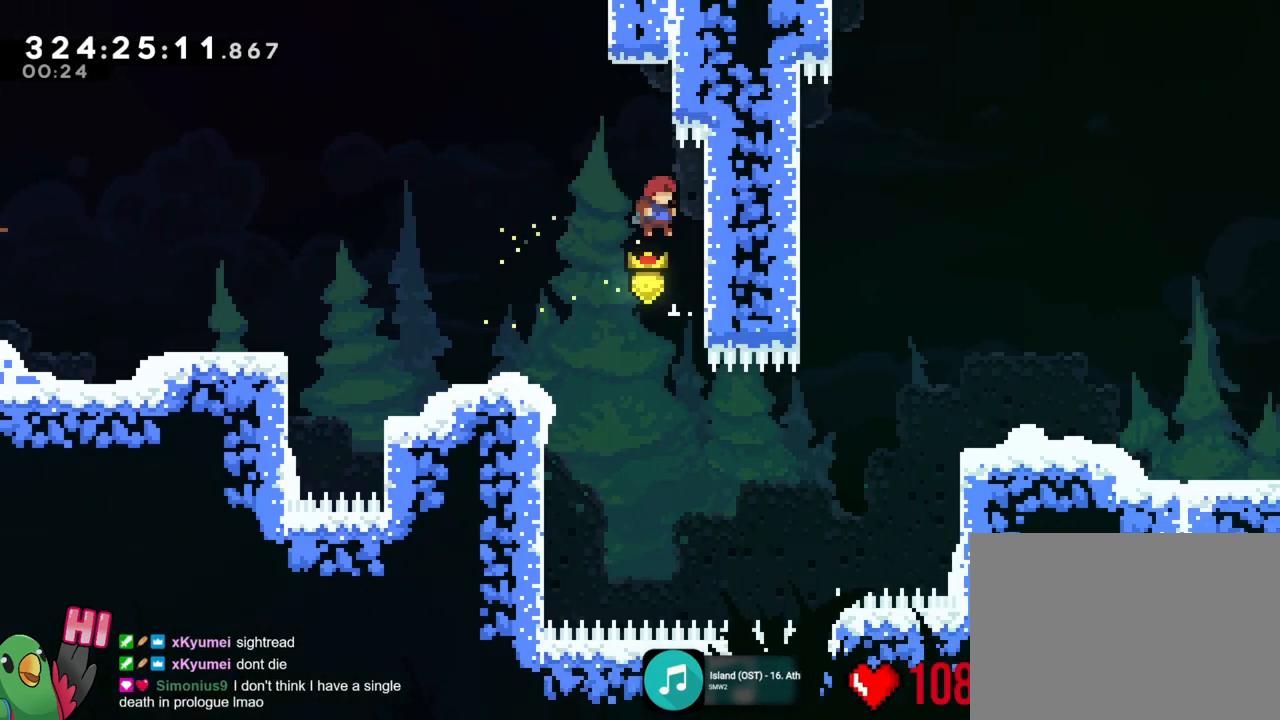
{"buttons": ["B"], "left_stick": "right", "right_stick": "center", "events": [[16, "B", "up"], [100, "left_stick", "center"], [200, "B", "down"], [383, "R2", "down"], [450, "left_stick", "right"], [467, "R2", "up"]]}
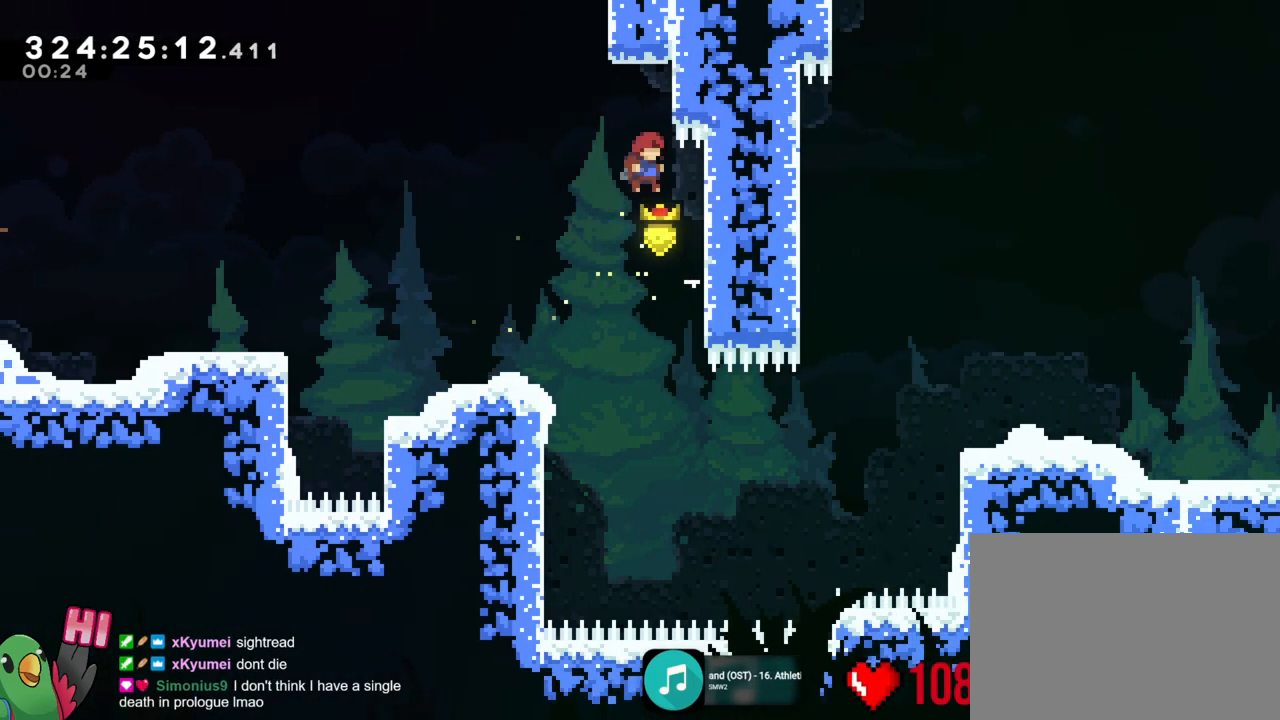
{"buttons": [], "left_stick": "right", "right_stick": "center"}
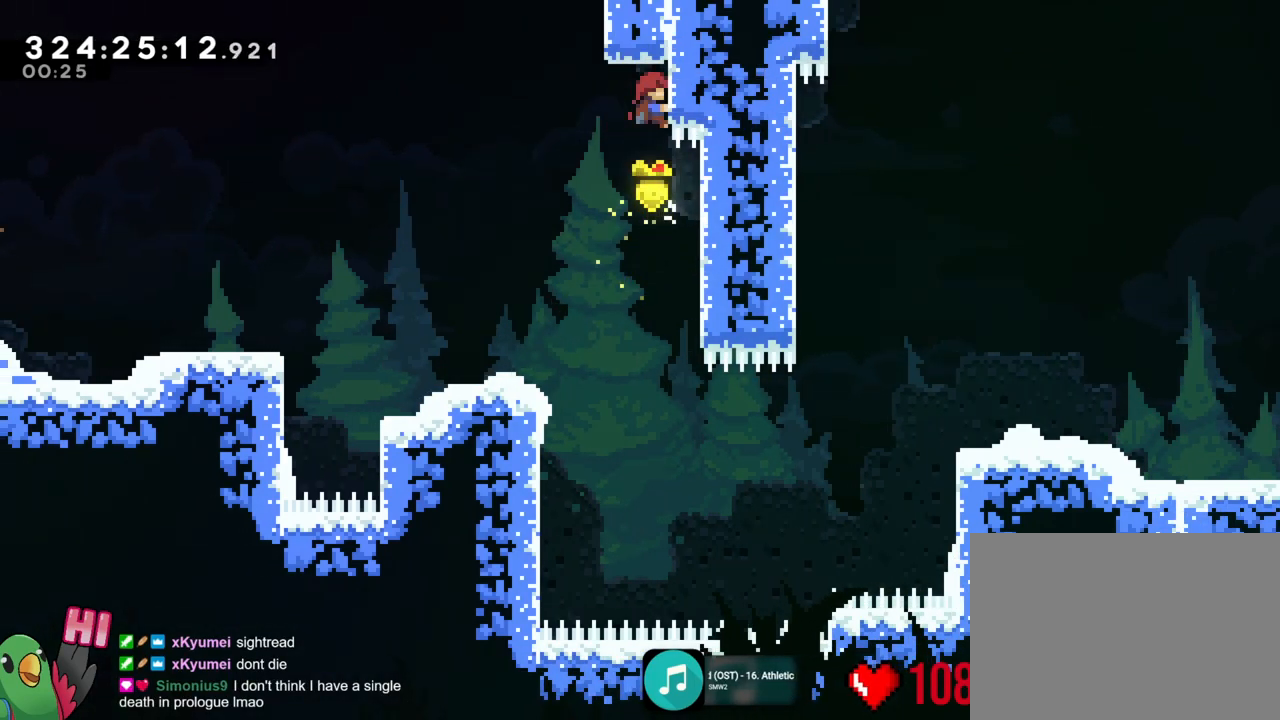
{"buttons": [], "left_stick": "center", "right_stick": "center"}
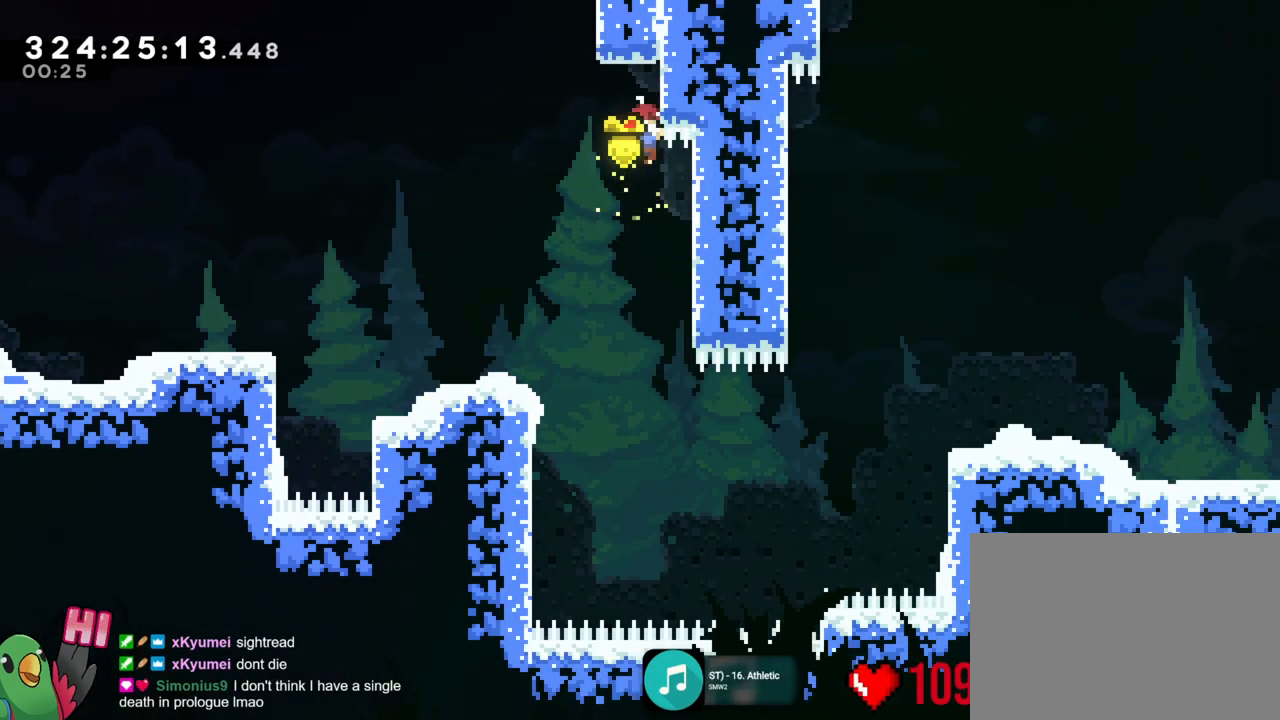
{"buttons": [], "left_stick": "center", "right_stick": "center", "events": [[84, "left_stick", "down"], [167, "left_stick", "center"], [417, "left_stick", "down"], [501, "left_stick", "center"]]}
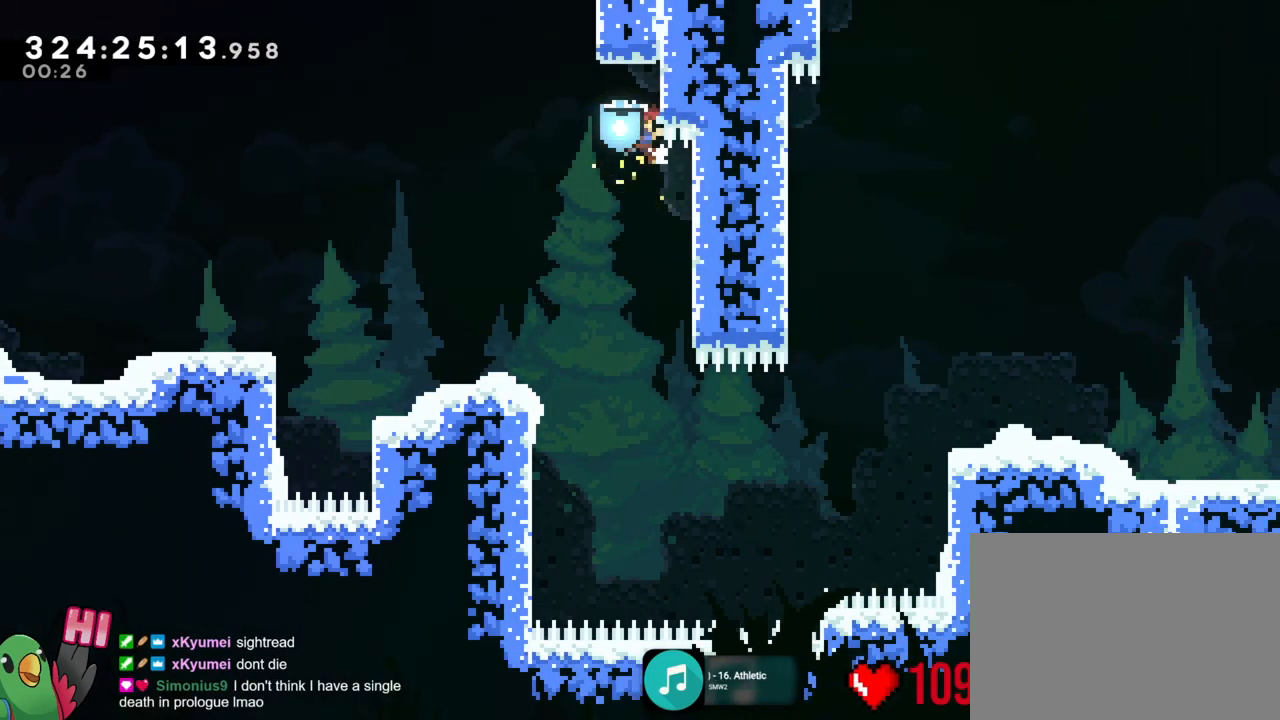
{"buttons": ["B"], "left_stick": "left", "right_stick": "center", "events": [[317, "left_stick", "left"], [433, "B", "down"]]}
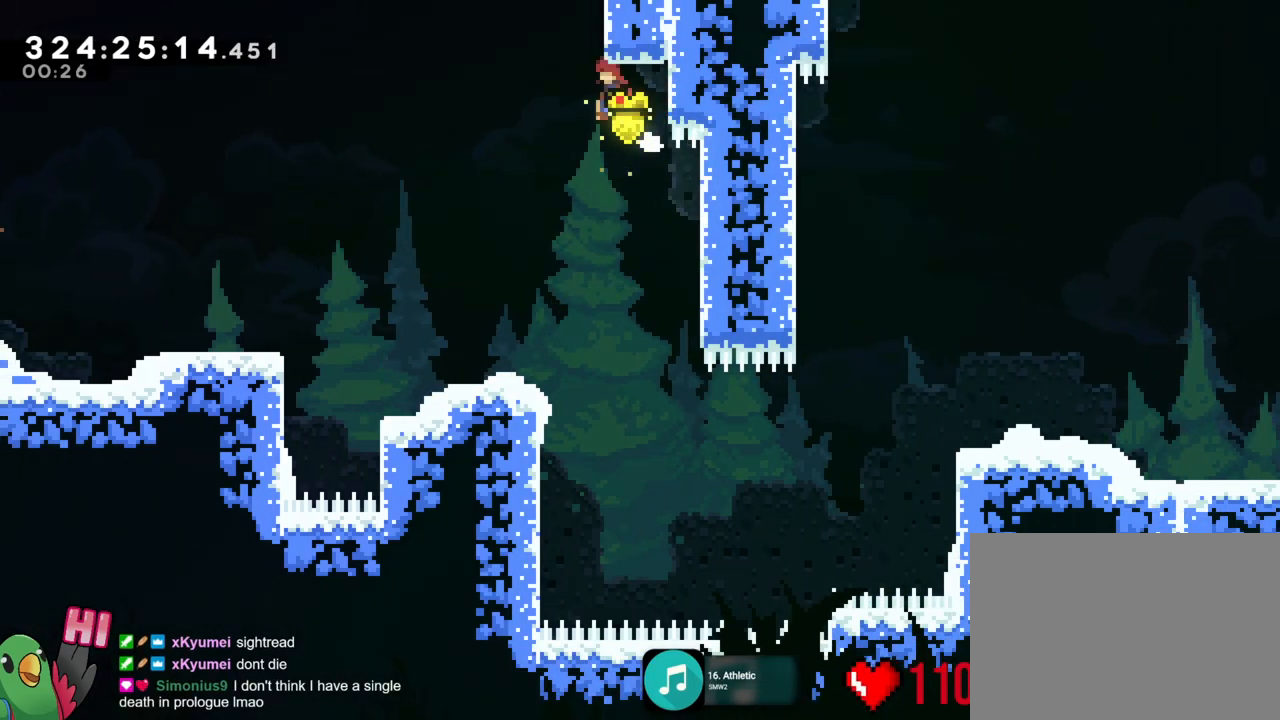
{"buttons": ["B"], "left_stick": "right", "right_stick": "center", "events": [[84, "left_stick", "right"]]}
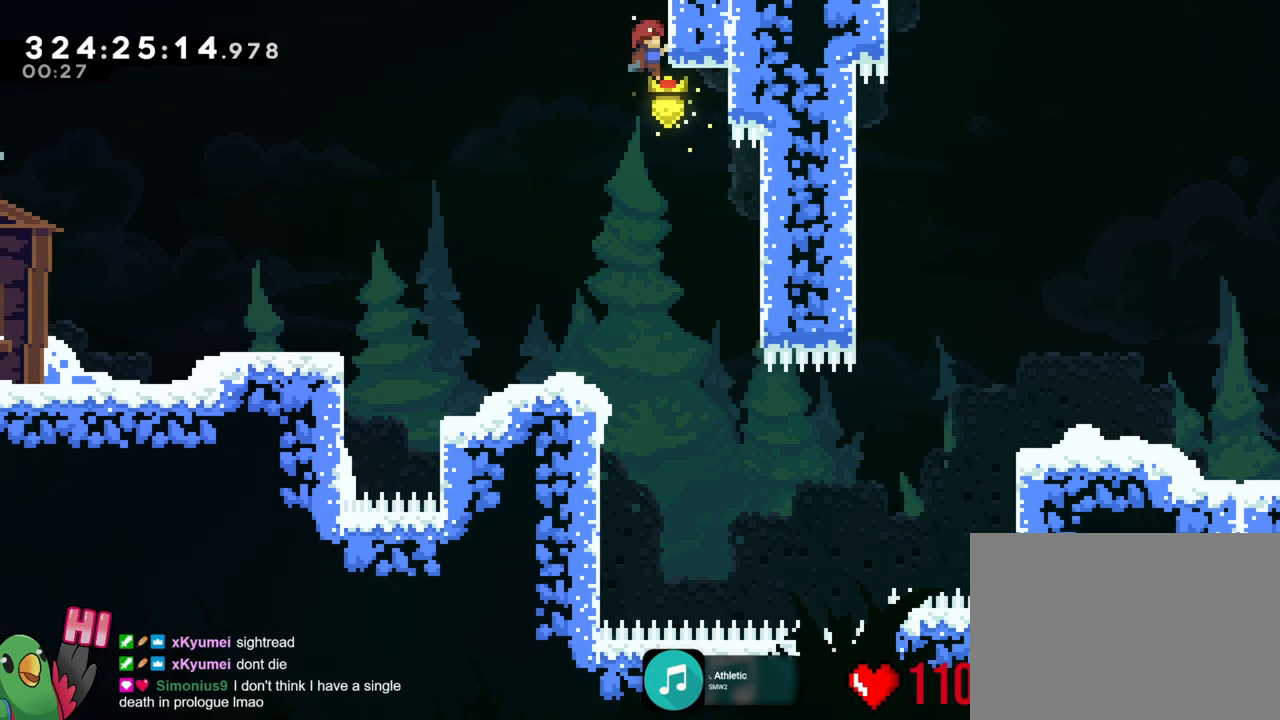
{"buttons": [], "left_stick": "center", "right_stick": "center", "events": [[17, "B", "up"], [100, "left_stick", "up"], [150, "left_stick", "center"], [217, "B", "down"], [250, "left_stick", "left"], [317, "B", "up"], [417, "left_stick", "center"]]}
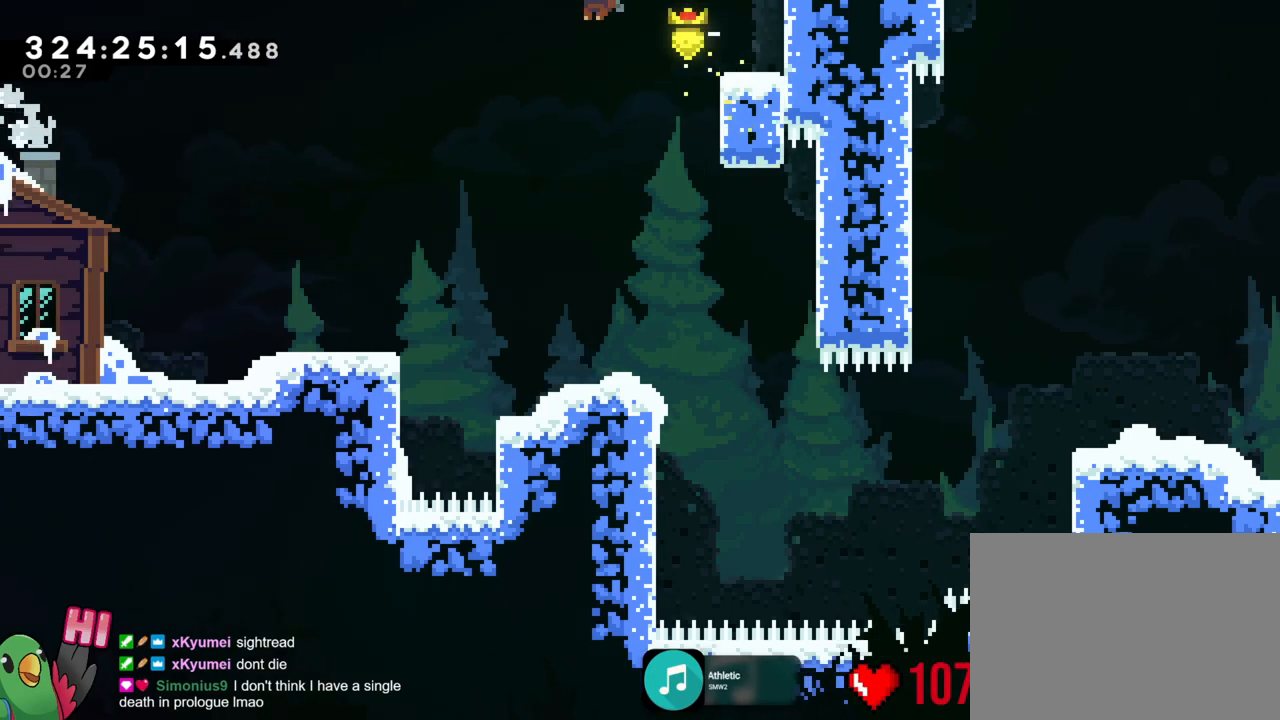
{"buttons": [], "left_stick": "center", "right_stick": "center", "events": [[351, "left_stick", "up-left"], [418, "left_stick", "center"]]}
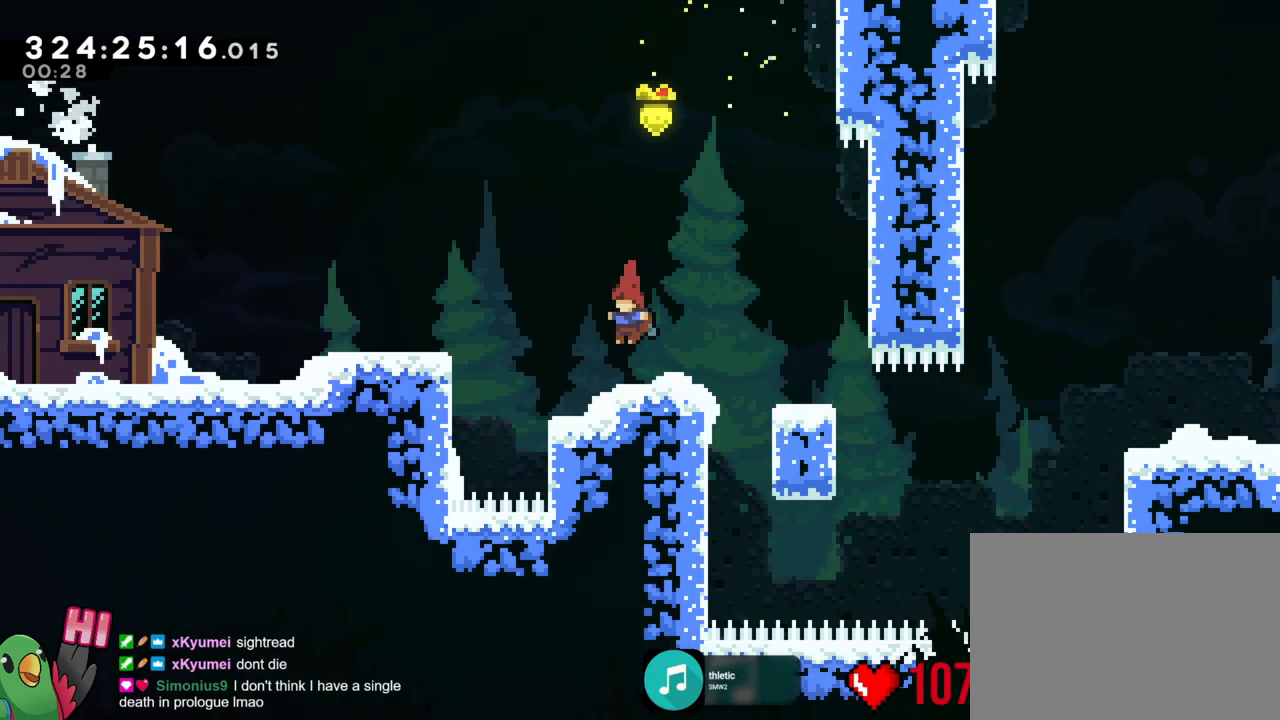
{"buttons": [], "left_stick": "right", "right_stick": "center", "events": [[217, "left_stick", "right"]]}
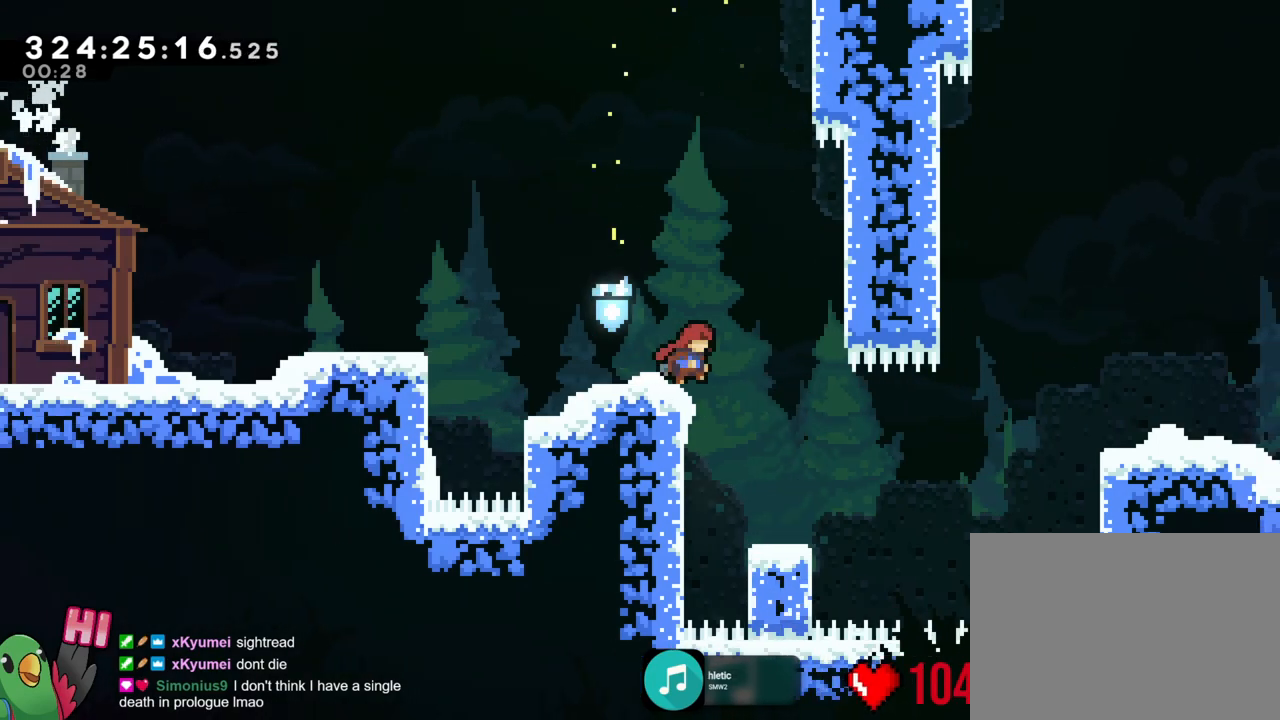
{"buttons": [], "left_stick": "center", "right_stick": "center", "events": [[17, "left_stick", "down-right"], [217, "left_stick", "center"], [367, "B", "down"], [418, "B", "up"]]}
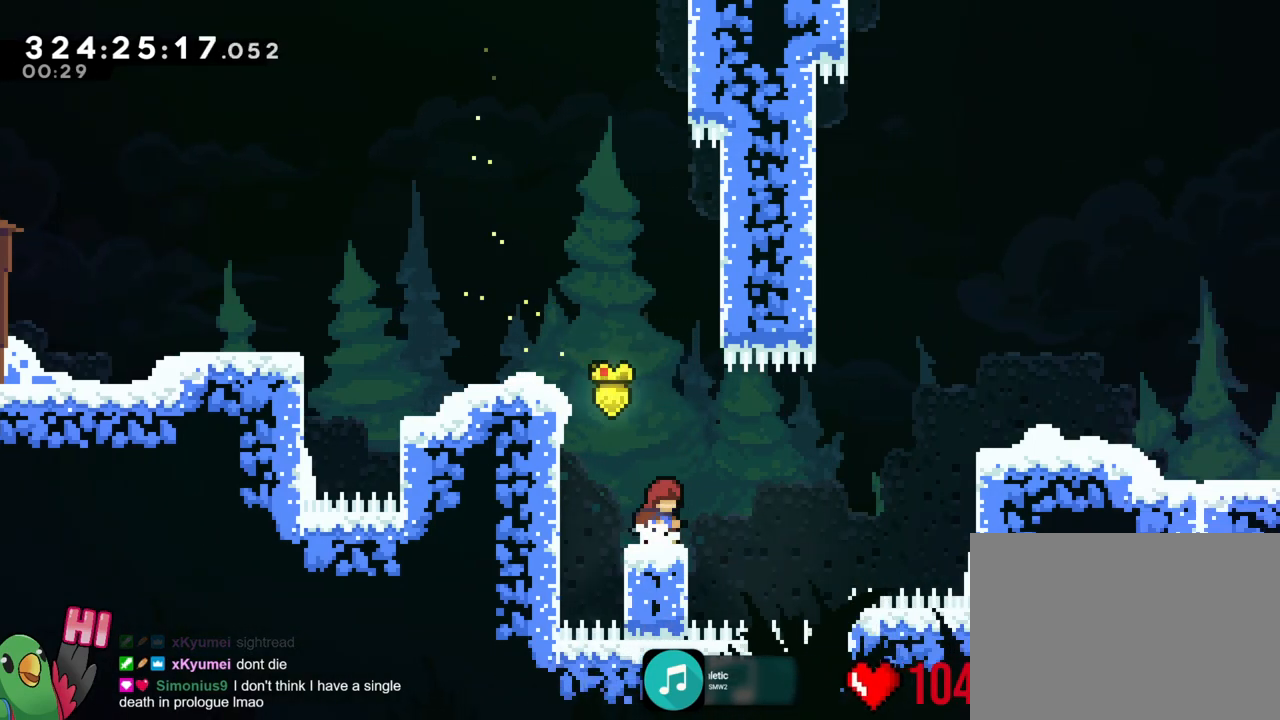
{"buttons": ["B"], "left_stick": "center", "right_stick": "center", "events": [[217, "left_stick", "right"], [284, "B", "down"], [284, "R2", "down"], [334, "R2", "up"], [384, "left_stick", "center"]]}